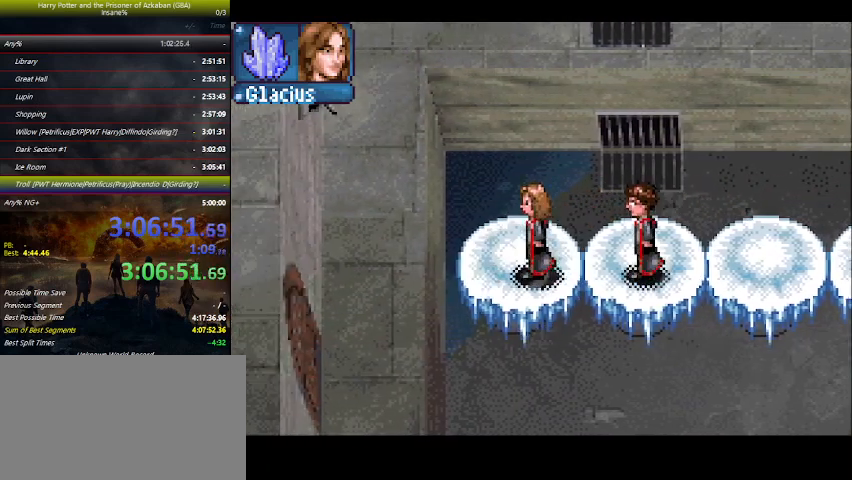
Gameplay with keyboard and mouse; each line is a JSON object with the keys held at the frame after it. "events" lists presses ("down") and releases ("up") of "a", "ctrl", "d", "down", "e", "escape", "f", "f1", "f4", "left", "q", "r", "return", "right", "s", "shift", "space", "tab", "up", "w" and "z" between this image and that frame as [ms after this image, input, new state], when the widget could be followed in between. No other keys are recorded. Mouse buttons are not recorded. Not read: mouse_move.
{"keys": ["left"], "events": []}
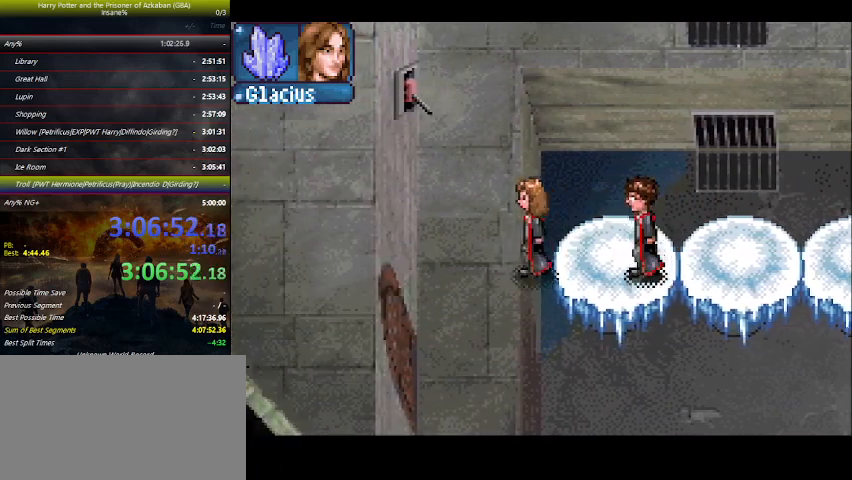
{"keys": ["up"], "events": [[67, "up", "down"], [233, "left", "up"]]}
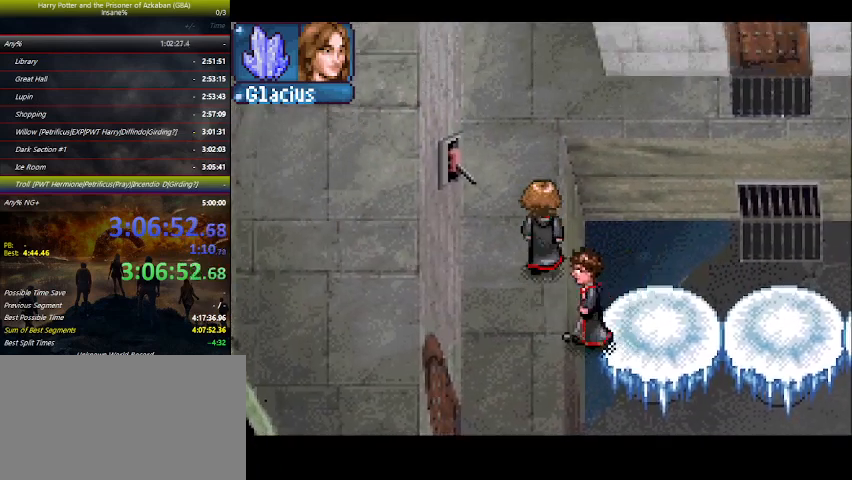
{"keys": ["up"], "events": []}
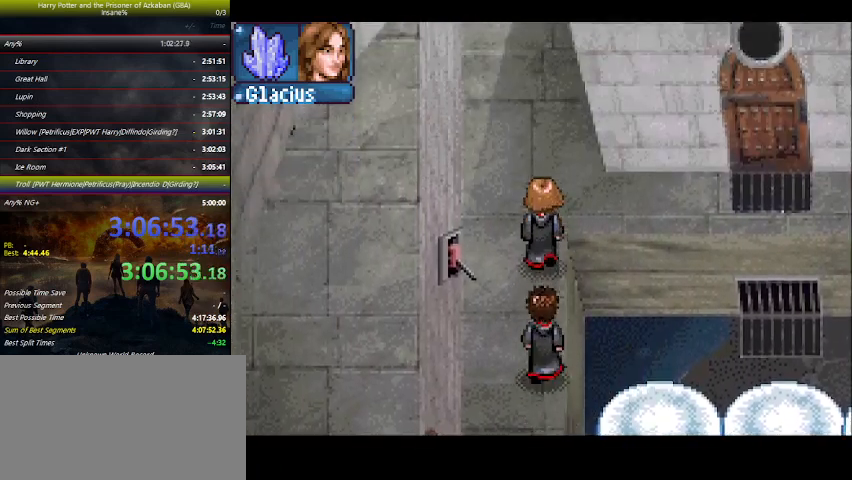
{"keys": ["up"], "events": []}
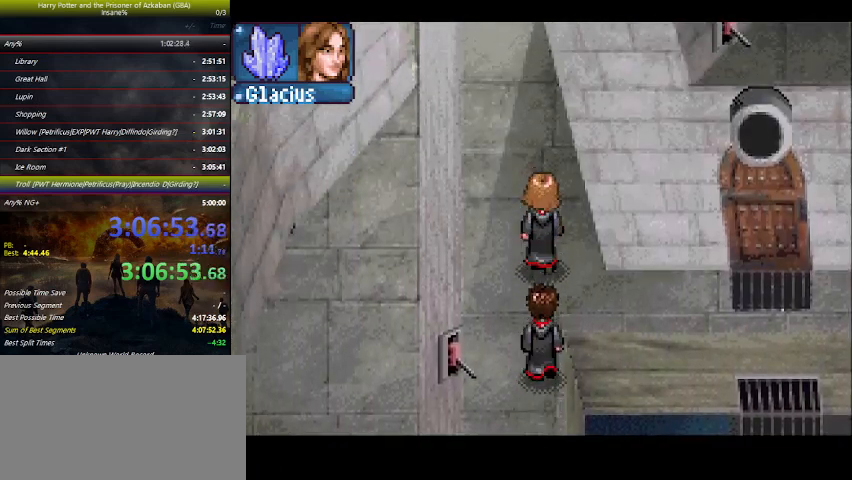
{"keys": ["up"], "events": []}
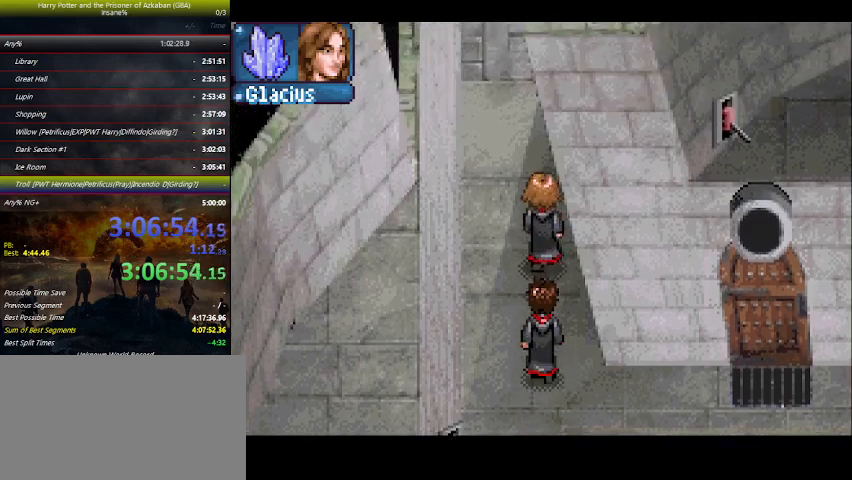
{"keys": ["up"], "events": []}
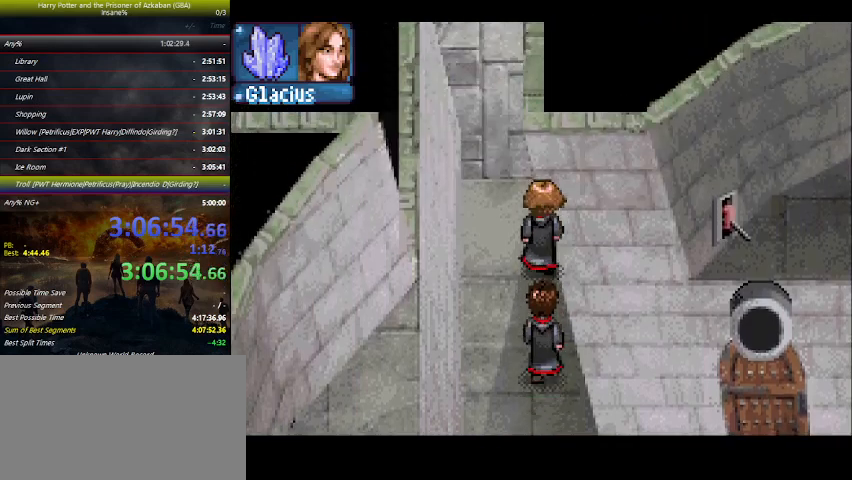
{"keys": ["up"], "events": [[133, "e", "down"], [167, "e", "up"], [233, "e", "down"], [333, "e", "up"]]}
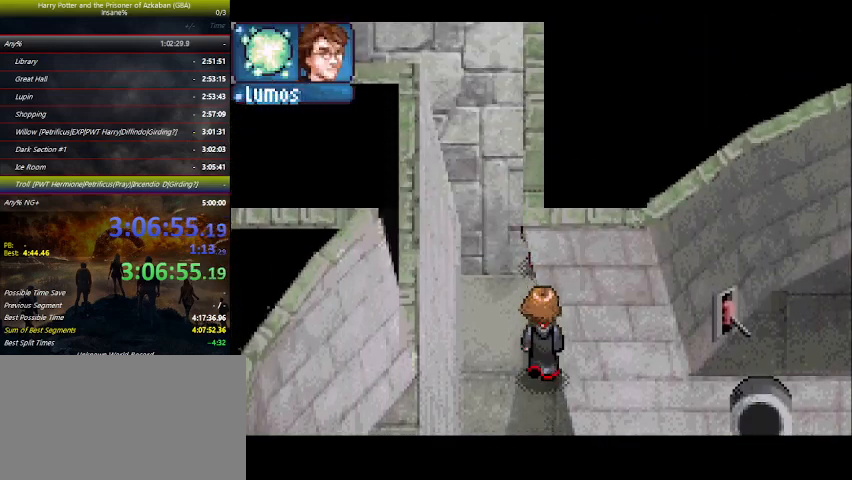
{"keys": ["up"], "events": []}
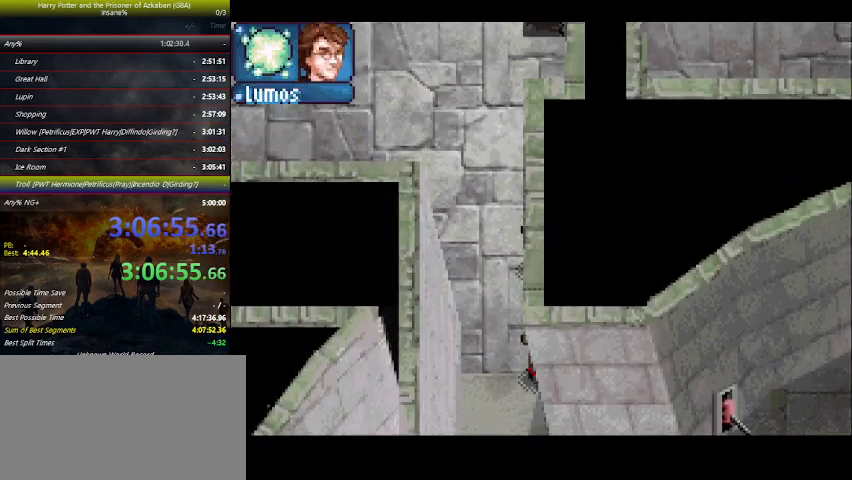
{"keys": ["up"], "events": []}
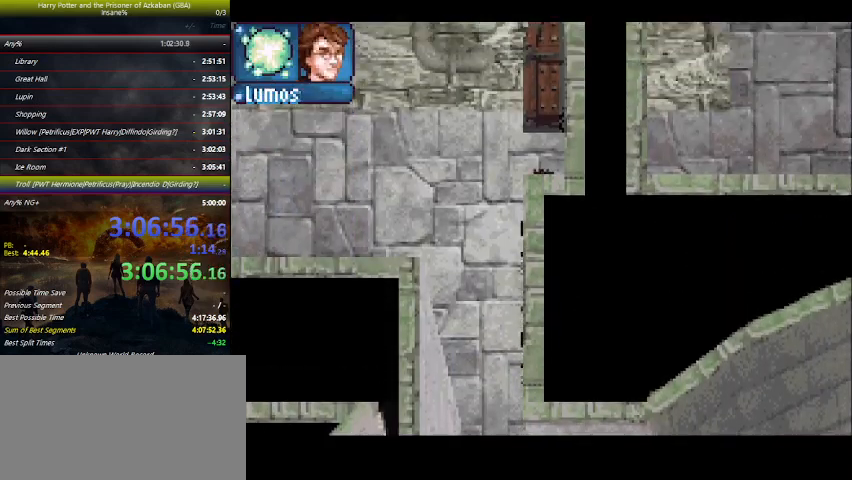
{"keys": ["right", "up"], "events": [[400, "right", "down"]]}
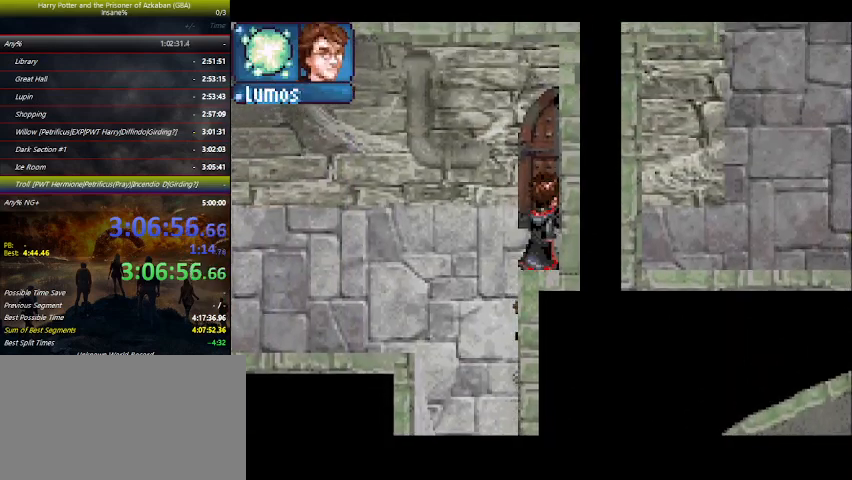
{"keys": ["right"], "events": [[233, "up", "up"]]}
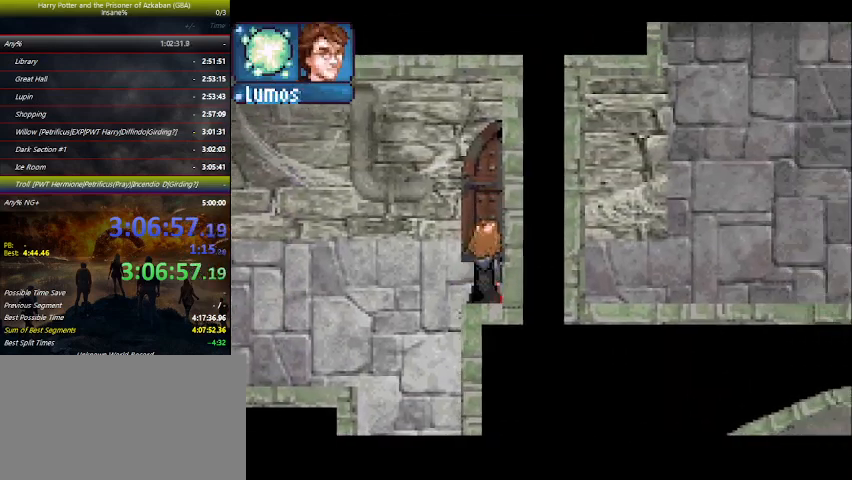
{"keys": ["right"], "events": []}
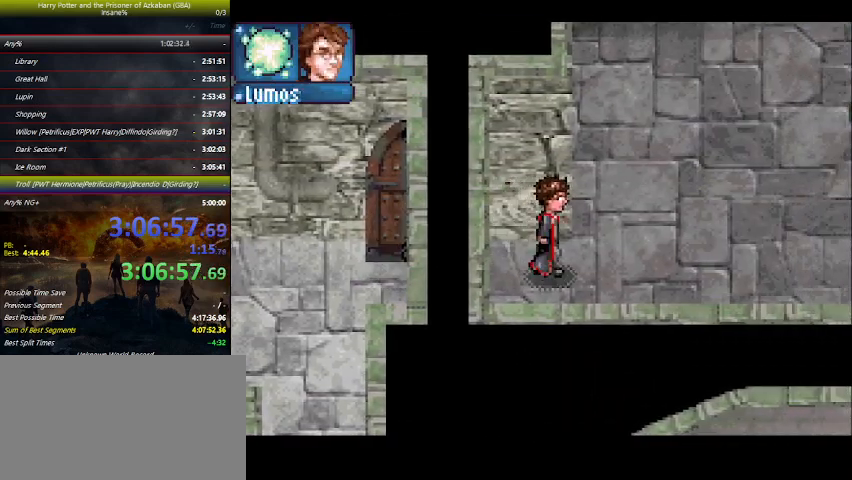
{"keys": ["right"], "events": [[167, "up", "down"], [267, "up", "up"], [367, "up", "down"], [400, "up", "up"]]}
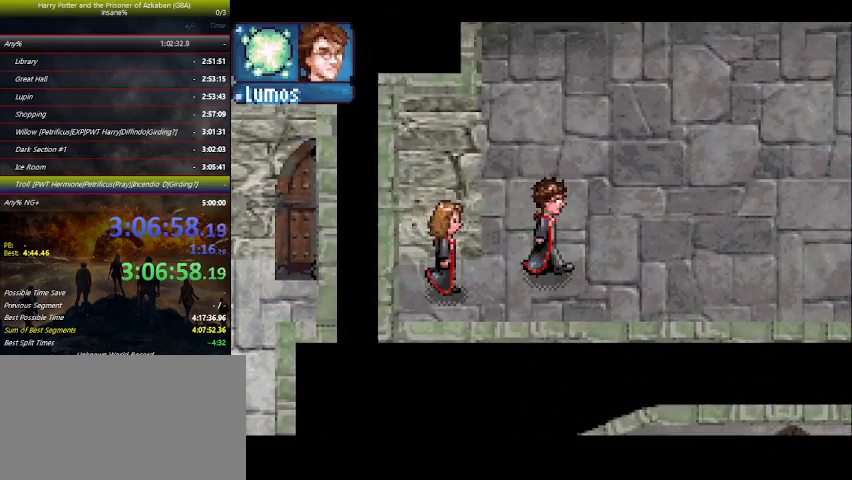
{"keys": ["right", "up"], "events": [[33, "up", "down"], [100, "up", "up"], [200, "up", "down"], [267, "up", "up"], [367, "up", "down"], [467, "up", "up"], [500, "up", "down"]]}
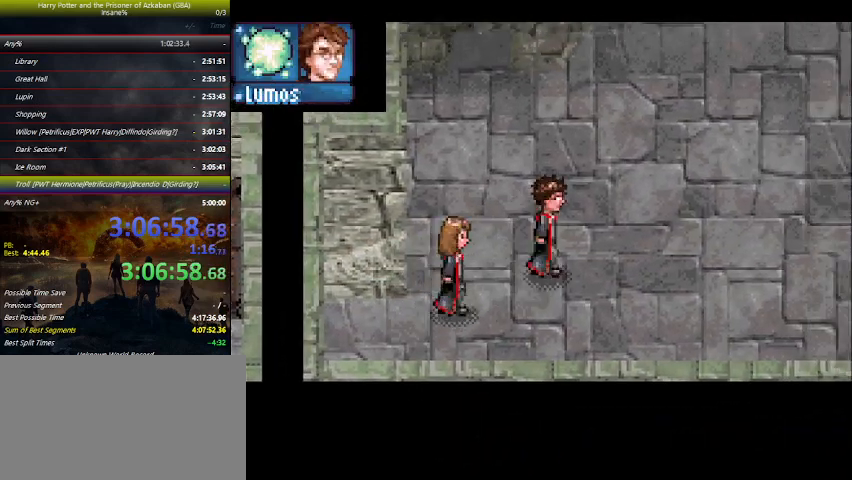
{"keys": ["right"], "events": [[100, "up", "up"], [200, "up", "down"], [300, "up", "up"], [400, "up", "down"], [500, "up", "up"]]}
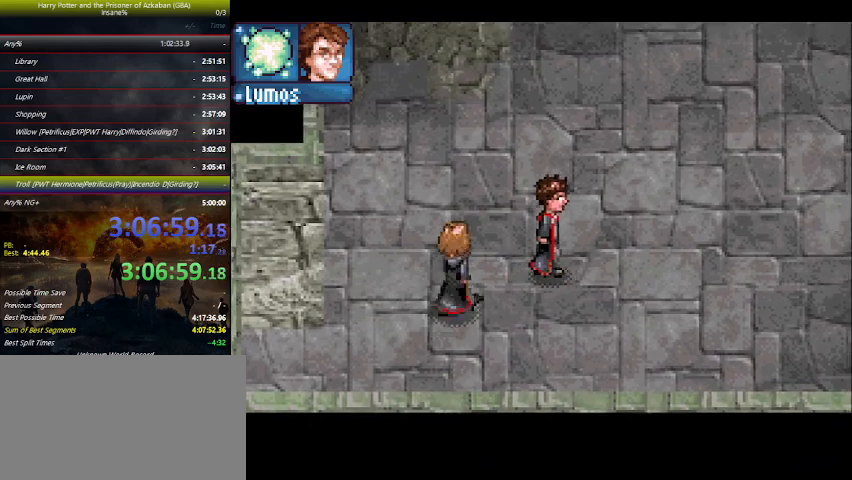
{"keys": ["right"], "events": [[33, "up", "down"], [133, "up", "up"], [233, "up", "down"], [300, "up", "up"], [400, "up", "down"], [500, "up", "up"]]}
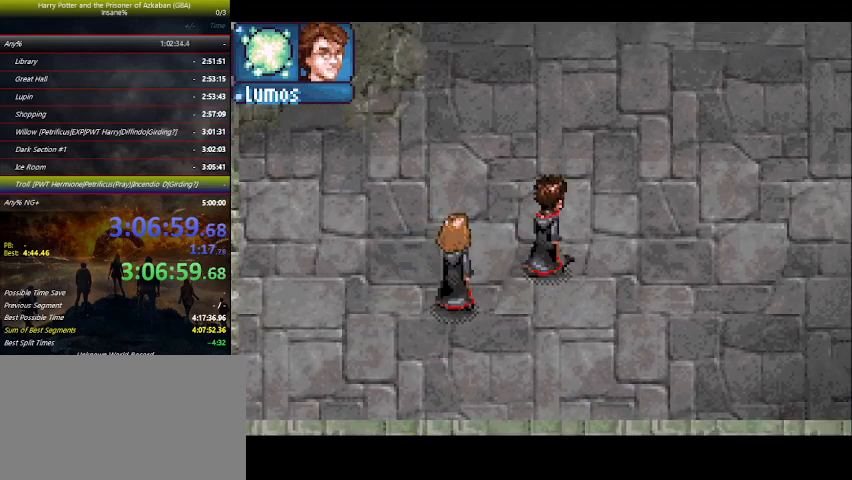
{"keys": ["right"], "events": [[33, "up", "down"], [133, "up", "up"], [233, "up", "down"], [333, "up", "up"], [367, "up", "down"], [500, "up", "up"]]}
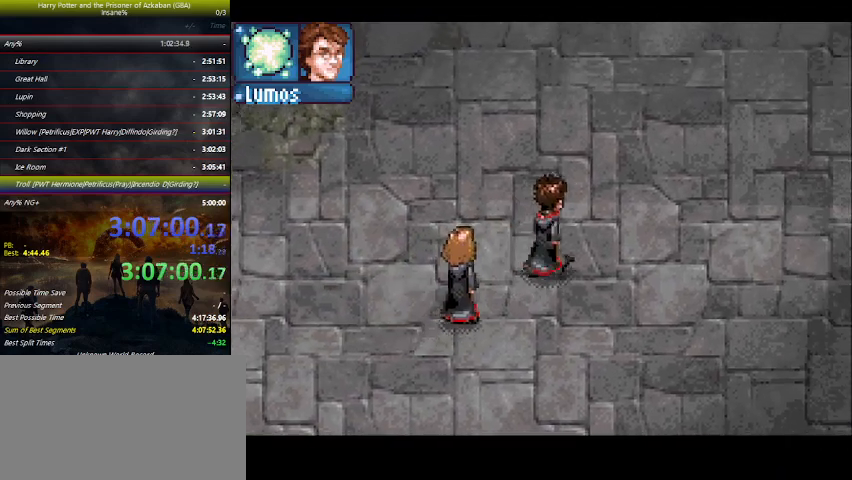
{"keys": ["right", "up"], "events": [[67, "up", "down"], [167, "up", "up"], [267, "up", "down"], [400, "up", "up"], [433, "up", "down"]]}
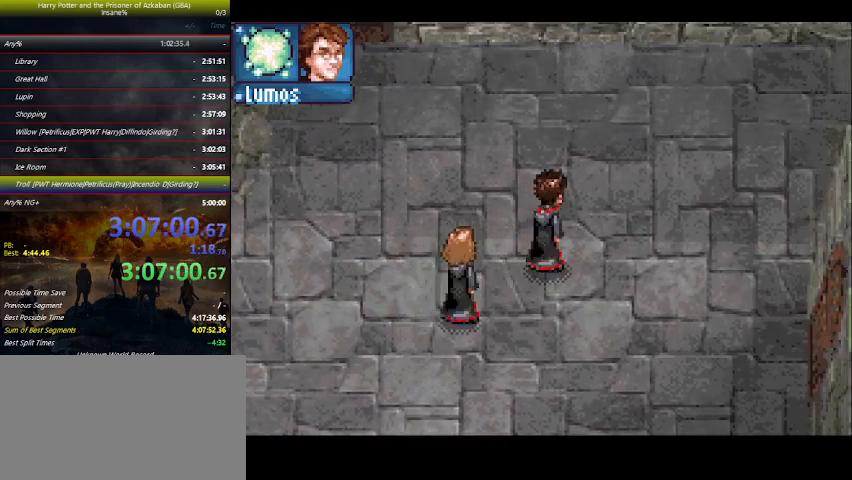
{"keys": ["right", "up"], "events": [[33, "up", "up"], [133, "up", "down"], [233, "up", "up"], [333, "up", "down"], [400, "up", "up"], [500, "up", "down"]]}
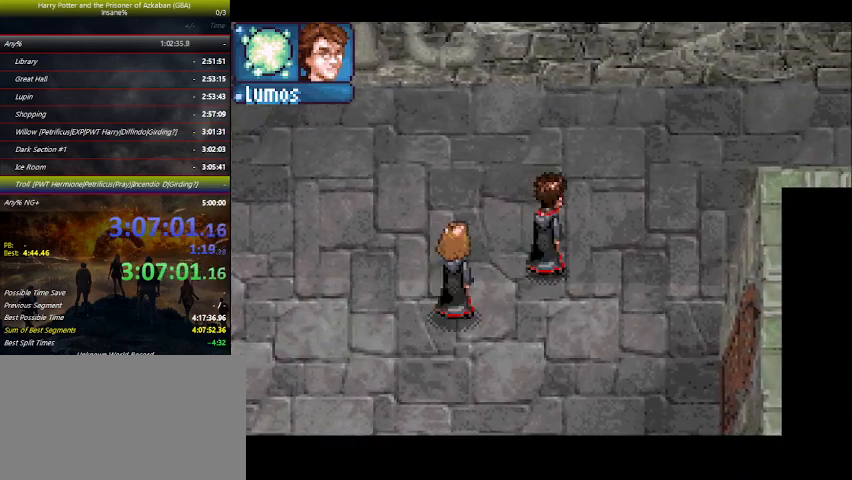
{"keys": ["right"], "events": [[100, "up", "up"], [200, "up", "down"], [300, "up", "up"], [400, "up", "down"], [467, "up", "up"]]}
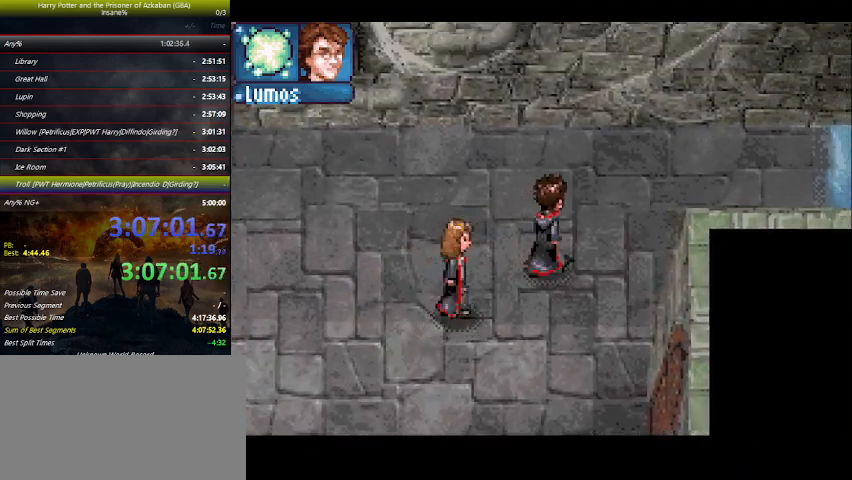
{"keys": ["right", "up"], "events": [[67, "up", "down"], [167, "up", "up"], [267, "up", "down"], [433, "up", "up"], [467, "up", "down"]]}
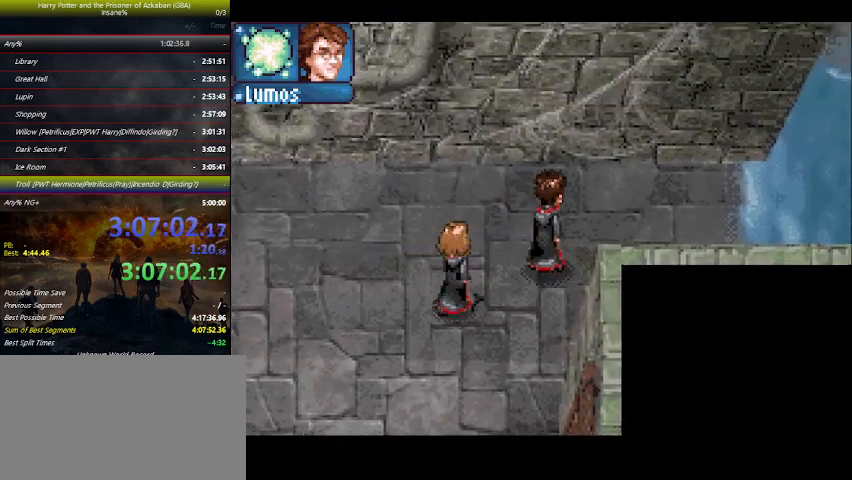
{"keys": ["right"], "events": [[100, "up", "up"], [133, "up", "down"], [467, "up", "up"]]}
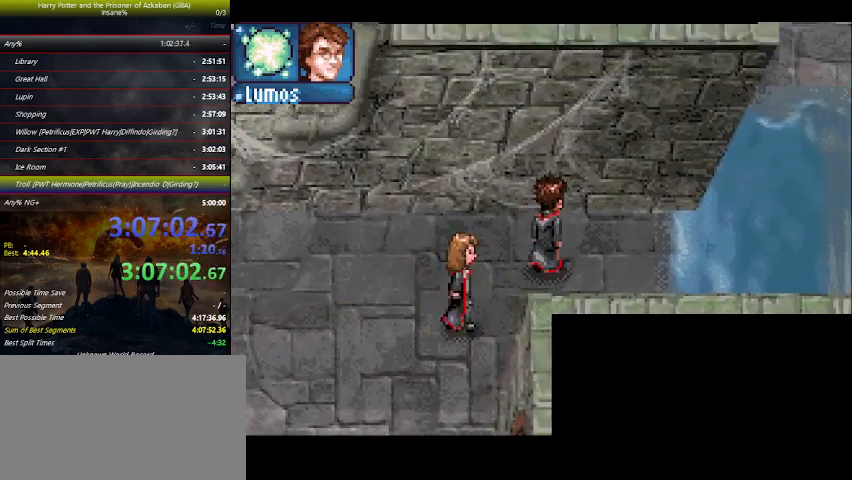
{"keys": ["right", "up"], "events": [[433, "up", "down"]]}
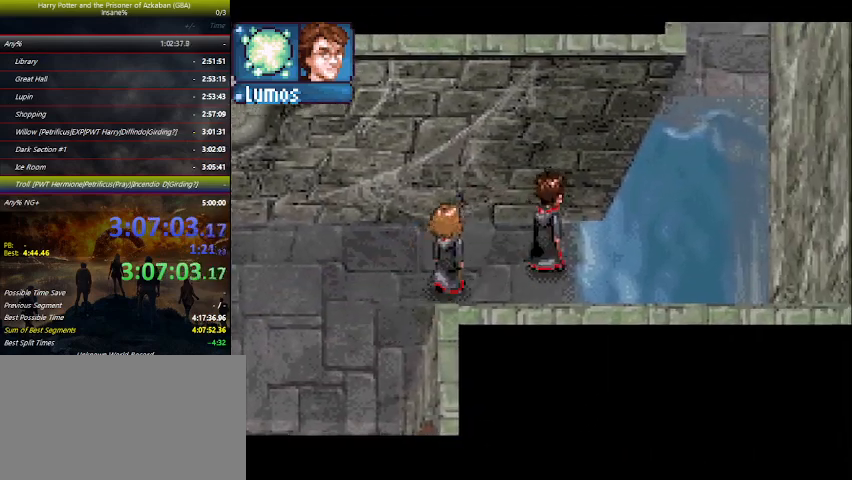
{"keys": ["right", "up"], "events": []}
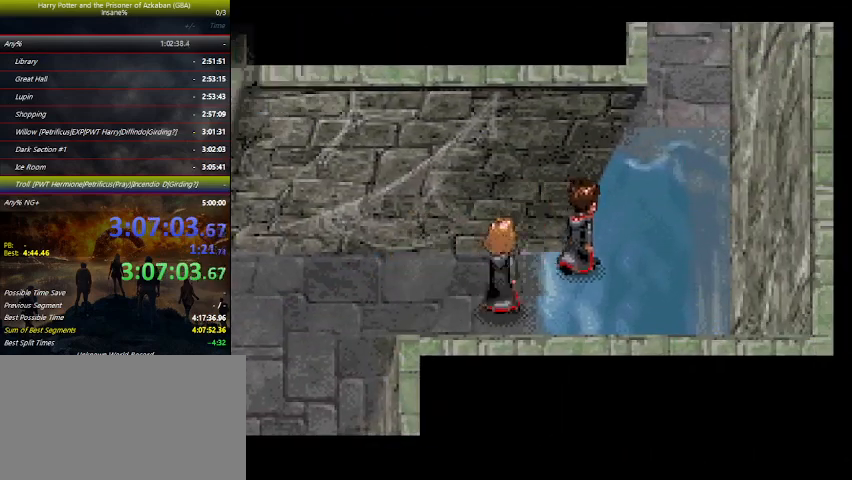
{"keys": ["up"], "events": [[200, "right", "up"]]}
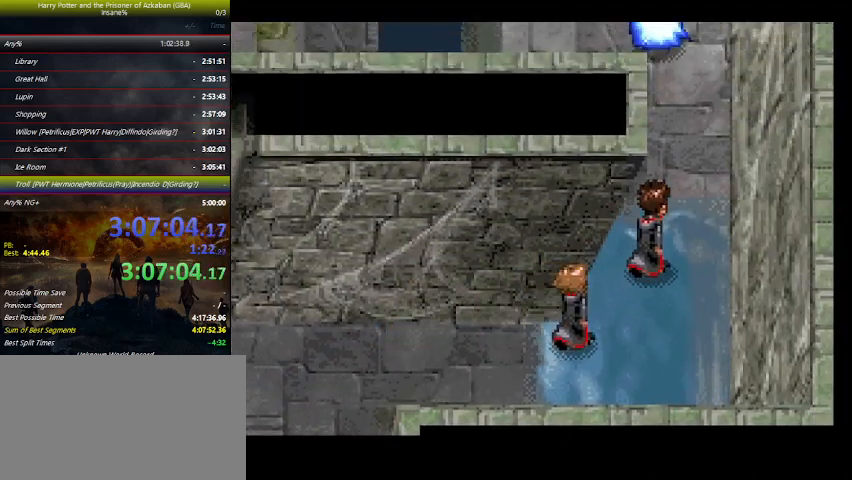
{"keys": ["up"], "events": []}
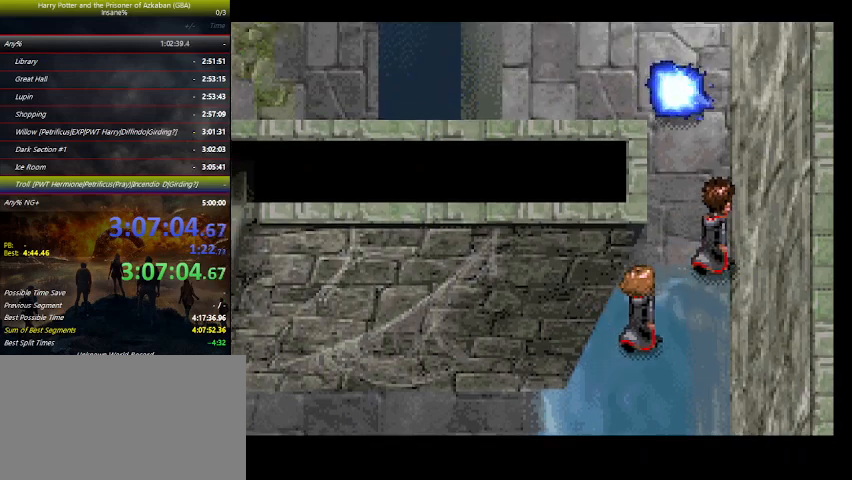
{"keys": ["left", "up"], "events": [[167, "left", "down"]]}
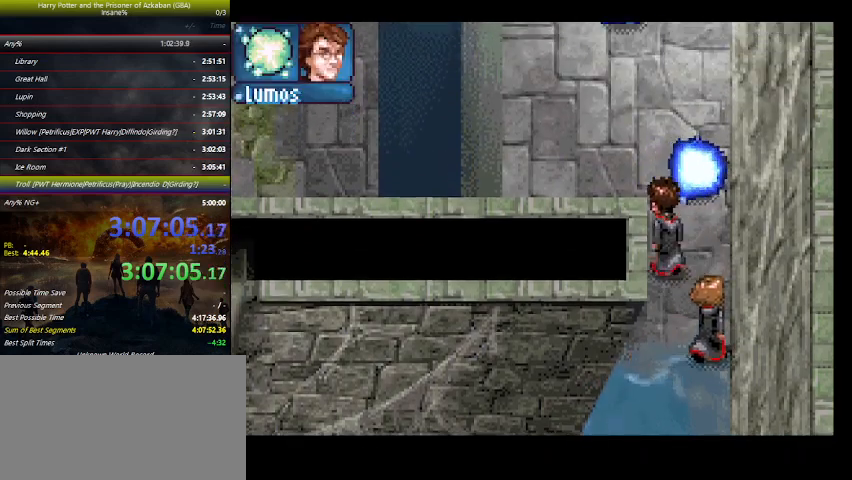
{"keys": ["left", "up"], "events": []}
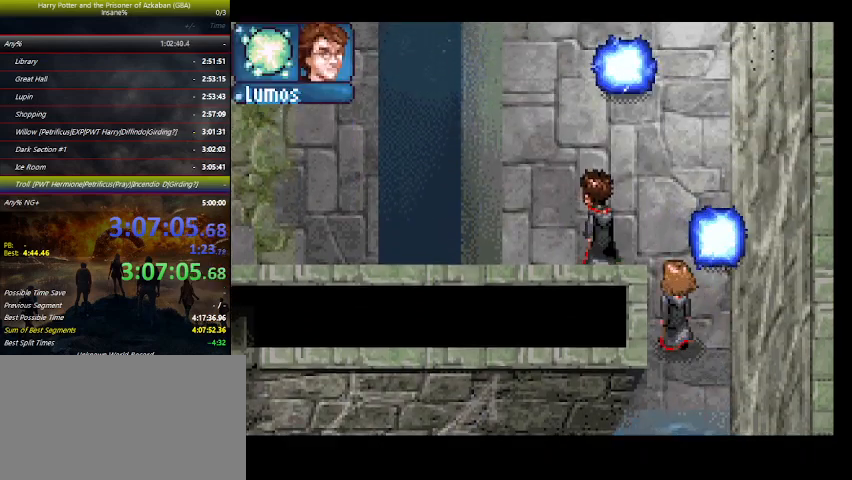
{"keys": ["left", "up"], "events": []}